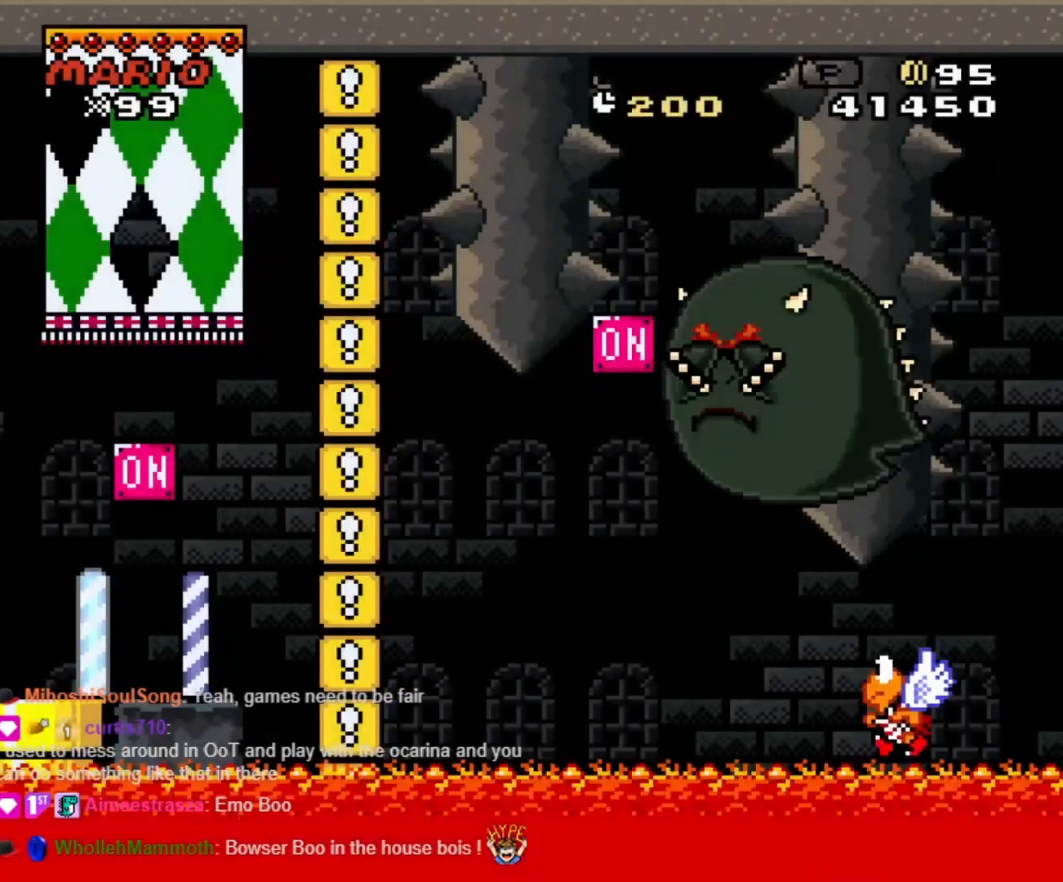
Gameplay with a controller (Nintendo layout); each line is a JSON object with the inputs held at the frame after it. "events" lists button and stick changes between this image and that frame as [ms after this image, input, new state], when the widget could be followed in between. Not read: L3 R3.
{"buttons": ["Y", "DPAD_RIGHT"], "events": [[17, "DPAD_RIGHT", "down"]]}
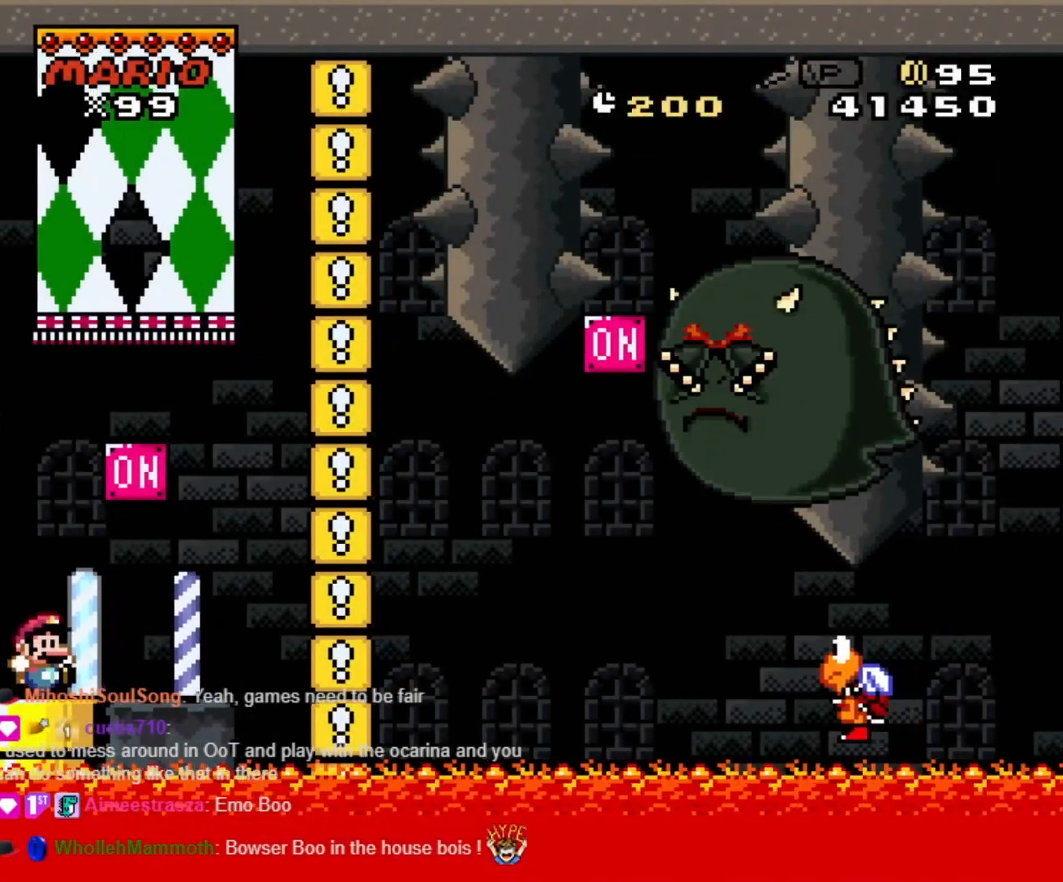
{"buttons": ["Y", "DPAD_RIGHT"], "events": [[133, "B", "down"], [217, "DPAD_LEFT", "down"], [217, "DPAD_RIGHT", "up"], [300, "B", "up"], [333, "DPAD_LEFT", "up"], [350, "DPAD_RIGHT", "down"]]}
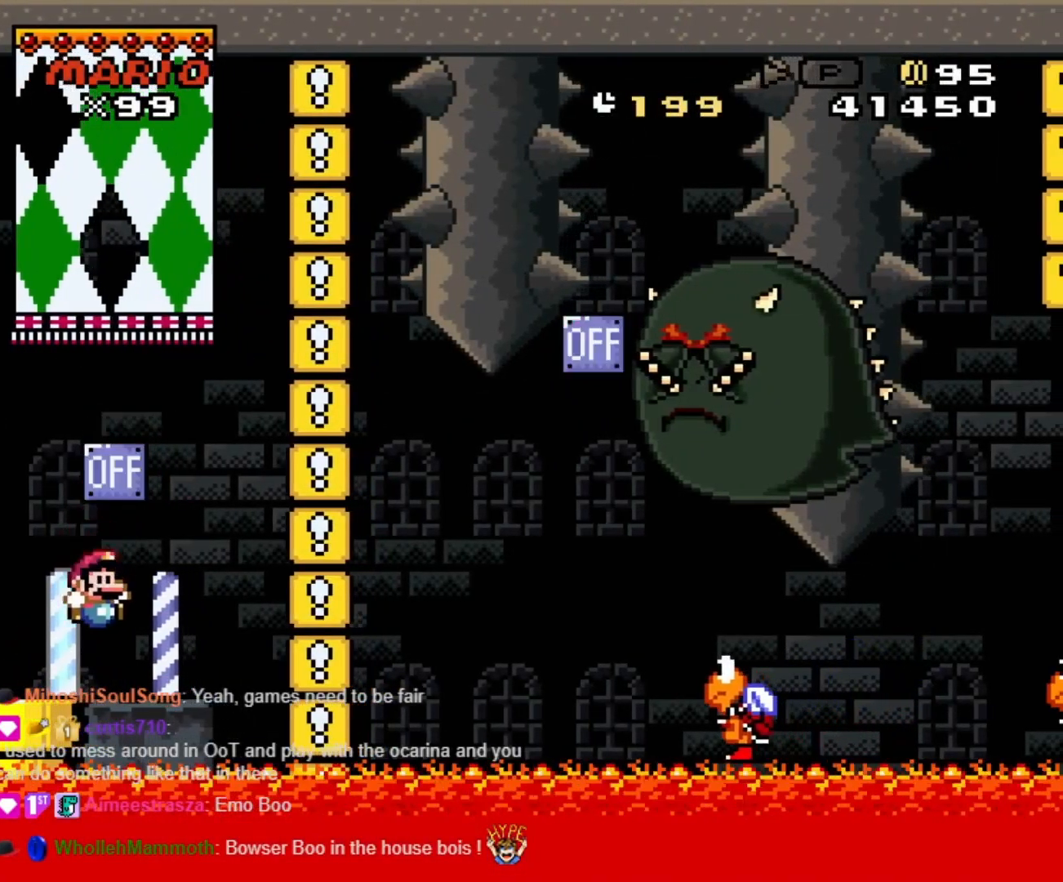
{"buttons": ["B", "Y", "DPAD_RIGHT"], "events": [[200, "B", "down"], [250, "B", "up"], [417, "B", "down"]]}
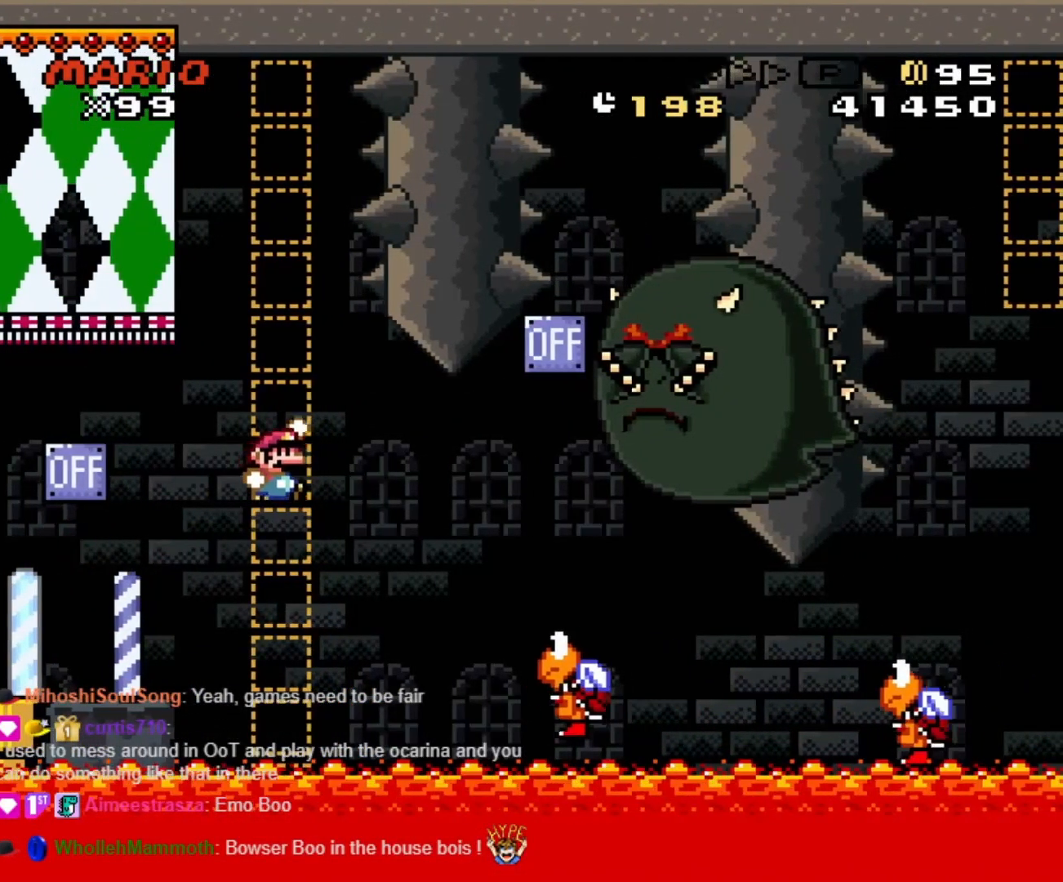
{"buttons": ["B", "Y", "DPAD_RIGHT"], "events": [[33, "B", "up"], [183, "B", "down"], [233, "DPAD_DOWN", "down"], [267, "DPAD_LEFT", "down"], [267, "DPAD_RIGHT", "up"], [283, "DPAD_DOWN", "up"], [383, "DPAD_DOWN", "down"], [383, "DPAD_LEFT", "up"], [400, "DPAD_DOWN", "up"], [400, "DPAD_RIGHT", "down"]]}
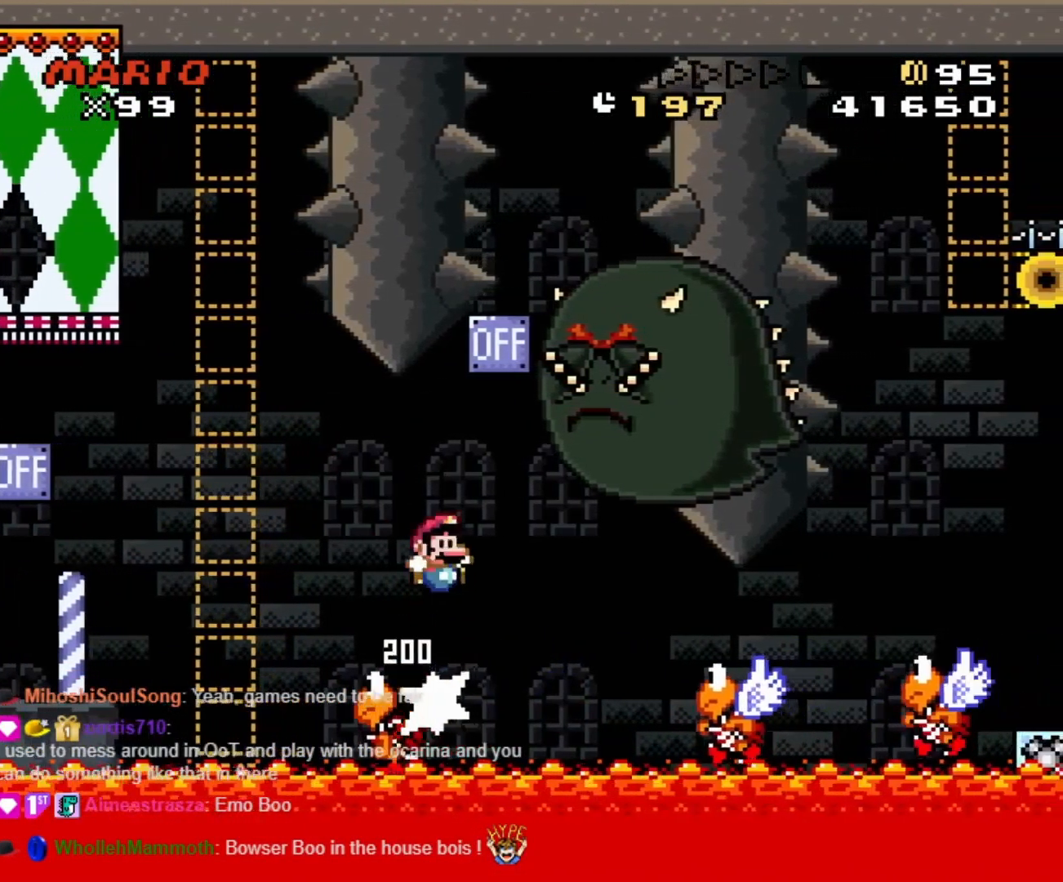
{"buttons": ["Y", "DPAD_RIGHT"], "events": [[33, "DPAD_DOWN", "down"], [33, "DPAD_RIGHT", "up"], [50, "DPAD_DOWN", "up"], [50, "DPAD_LEFT", "down"], [133, "DPAD_DOWN", "down"], [133, "DPAD_LEFT", "up"], [150, "DPAD_DOWN", "up"], [150, "DPAD_RIGHT", "down"], [183, "B", "up"]]}
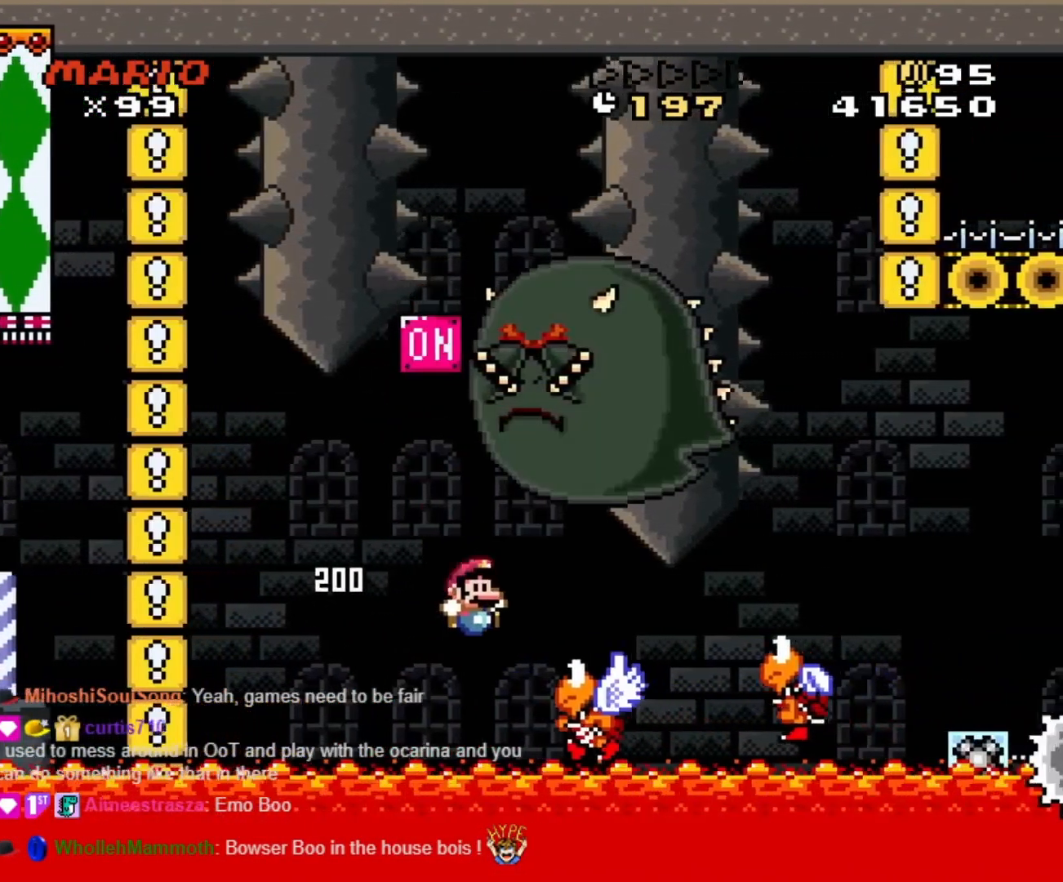
{"buttons": ["B", "Y", "DPAD_RIGHT"], "events": [[117, "B", "down"]]}
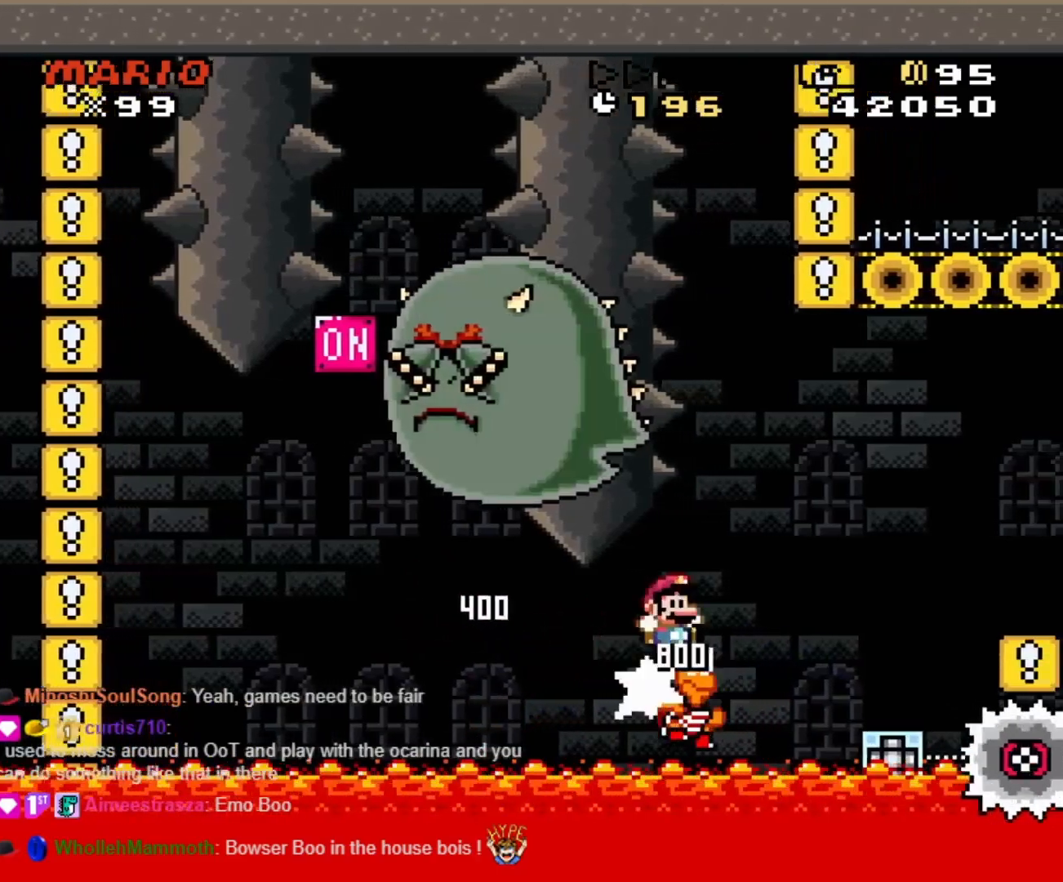
{"buttons": ["X", "DPAD_RIGHT"], "events": [[183, "B", "up"], [383, "Y", "up"], [483, "X", "down"]]}
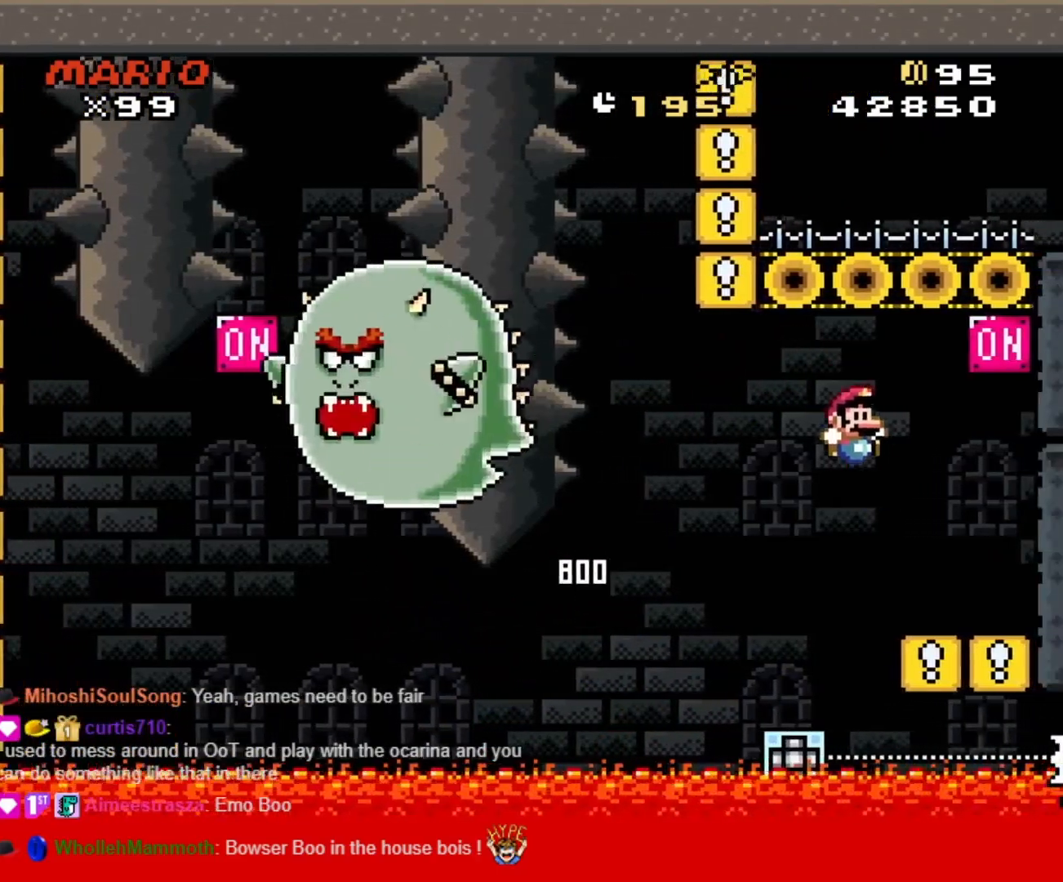
{"buttons": ["A", "X", "DPAD_LEFT"], "events": [[200, "A", "down"], [300, "DPAD_LEFT", "down"], [300, "DPAD_RIGHT", "up"]]}
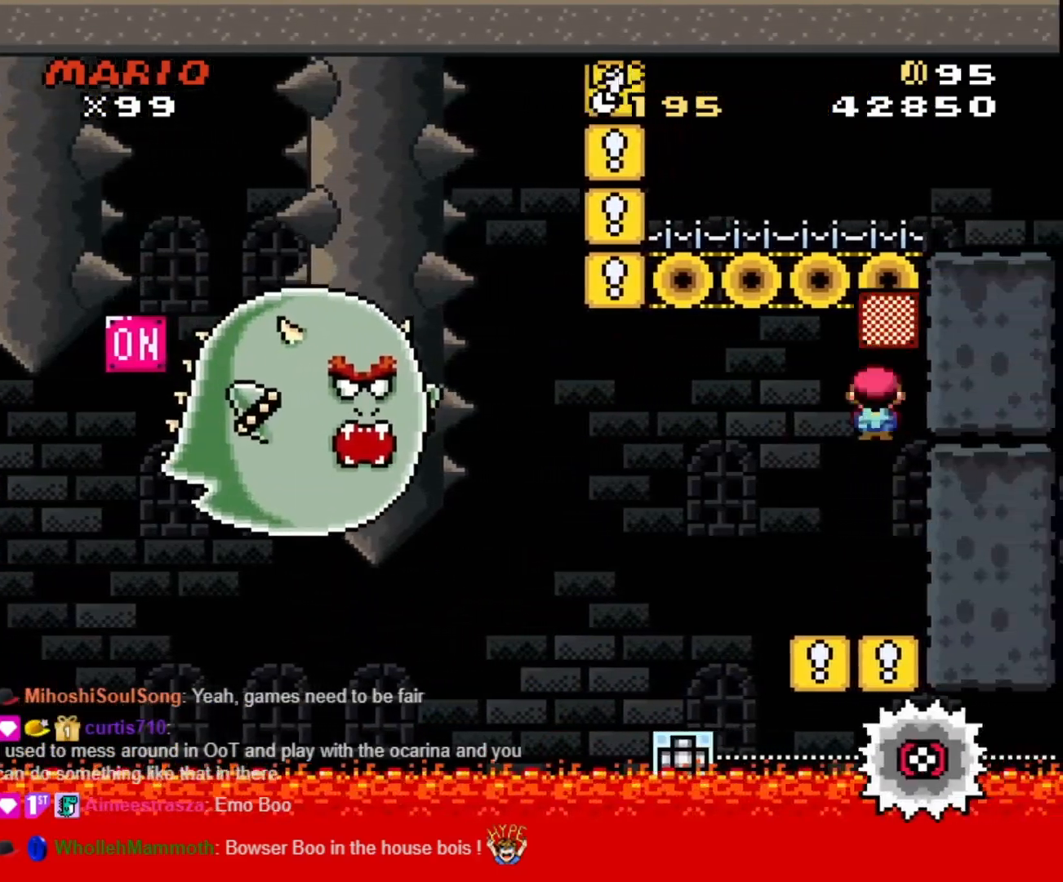
{"buttons": ["A", "X", "DPAD_LEFT"], "events": [[117, "A", "up"], [183, "DPAD_LEFT", "up"], [183, "DPAD_RIGHT", "down"], [217, "A", "down"], [267, "DPAD_DOWN", "down"], [283, "DPAD_DOWN", "up"], [283, "DPAD_RIGHT", "up"], [317, "DPAD_LEFT", "down"]]}
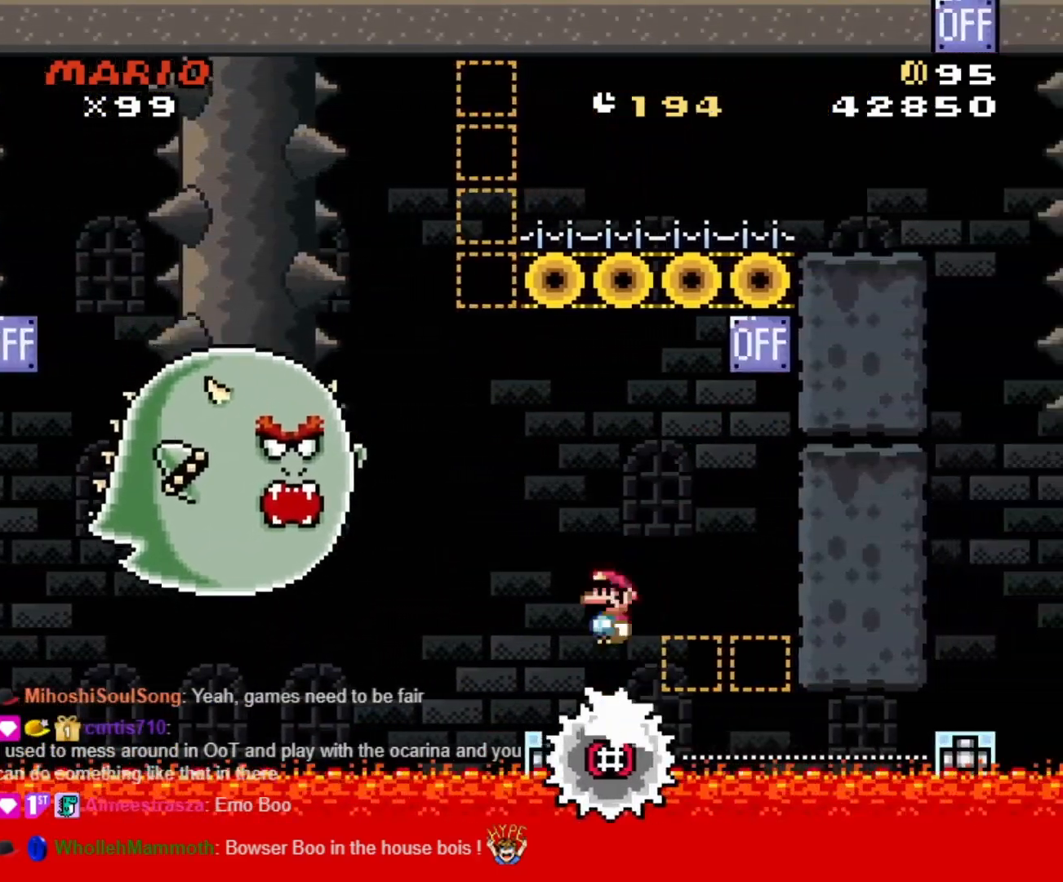
{"buttons": ["A", "X", "DPAD_LEFT"], "events": [[300, "DPAD_LEFT", "up"], [317, "DPAD_DOWN", "down"], [317, "DPAD_RIGHT", "down"], [350, "DPAD_DOWN", "up"], [433, "DPAD_DOWN", "down"], [450, "DPAD_LEFT", "down"], [450, "DPAD_RIGHT", "up"], [467, "DPAD_DOWN", "up"]]}
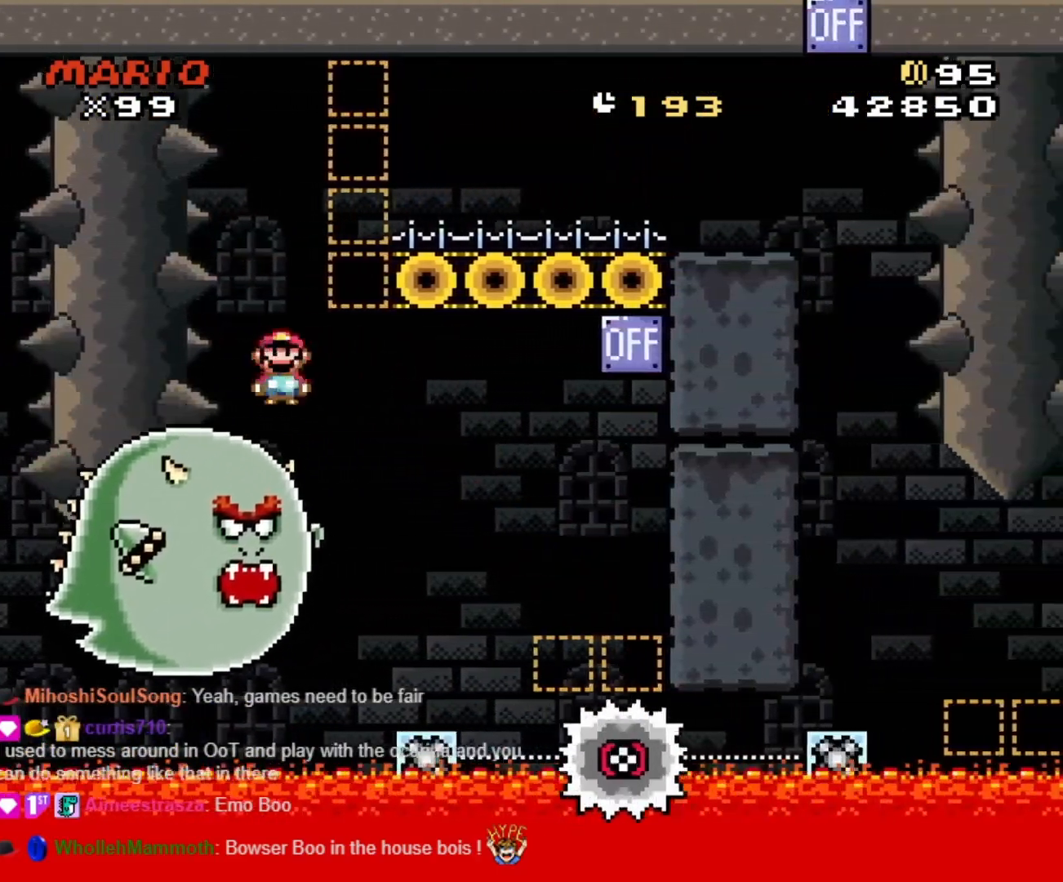
{"buttons": ["A", "X", "DPAD_RIGHT"], "events": [[17, "DPAD_LEFT", "up"], [17, "DPAD_RIGHT", "down"], [150, "DPAD_DOWN", "down"], [183, "DPAD_RIGHT", "up"], [217, "DPAD_DOWN", "up"], [283, "DPAD_RIGHT", "down"]]}
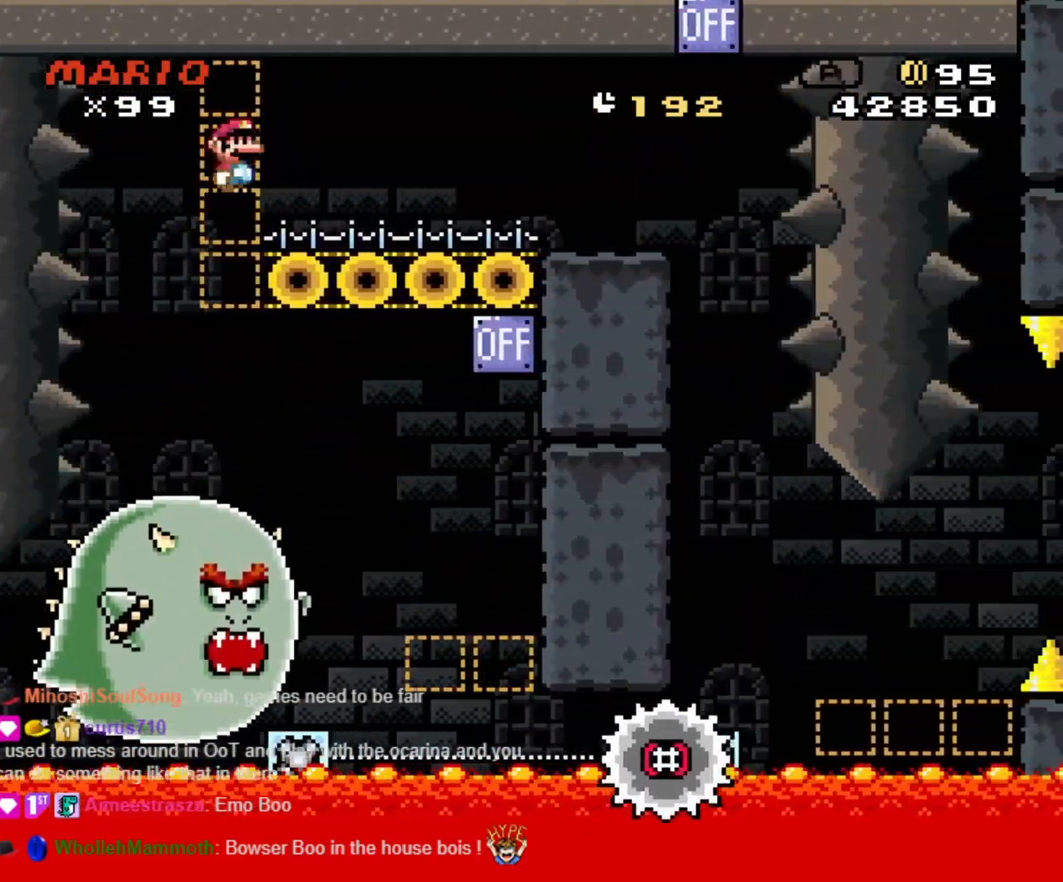
{"buttons": ["X", "DPAD_RIGHT"], "events": [[200, "A", "up"]]}
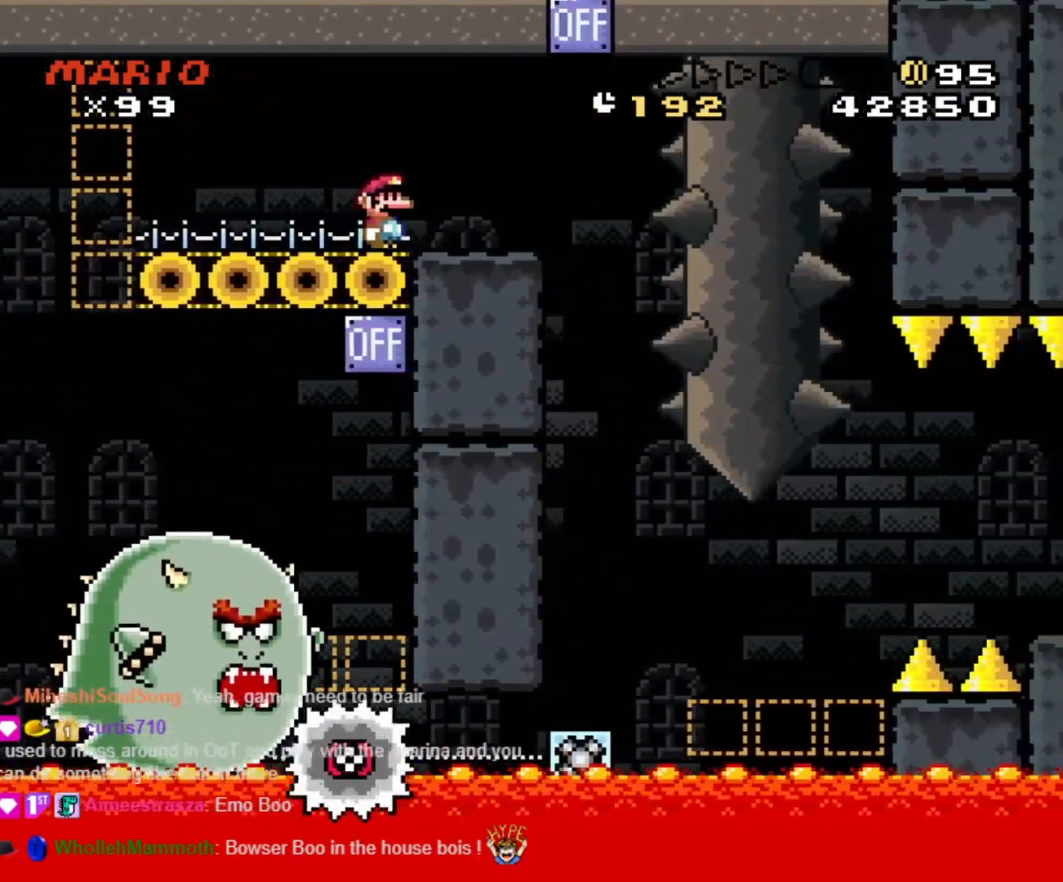
{"buttons": ["X", "DPAD_RIGHT"], "events": [[117, "A", "down"], [217, "DPAD_DOWN", "down"], [217, "DPAD_LEFT", "down"], [217, "DPAD_RIGHT", "up"], [233, "DPAD_DOWN", "up"], [317, "A", "up"], [433, "DPAD_LEFT", "up"], [433, "DPAD_RIGHT", "down"]]}
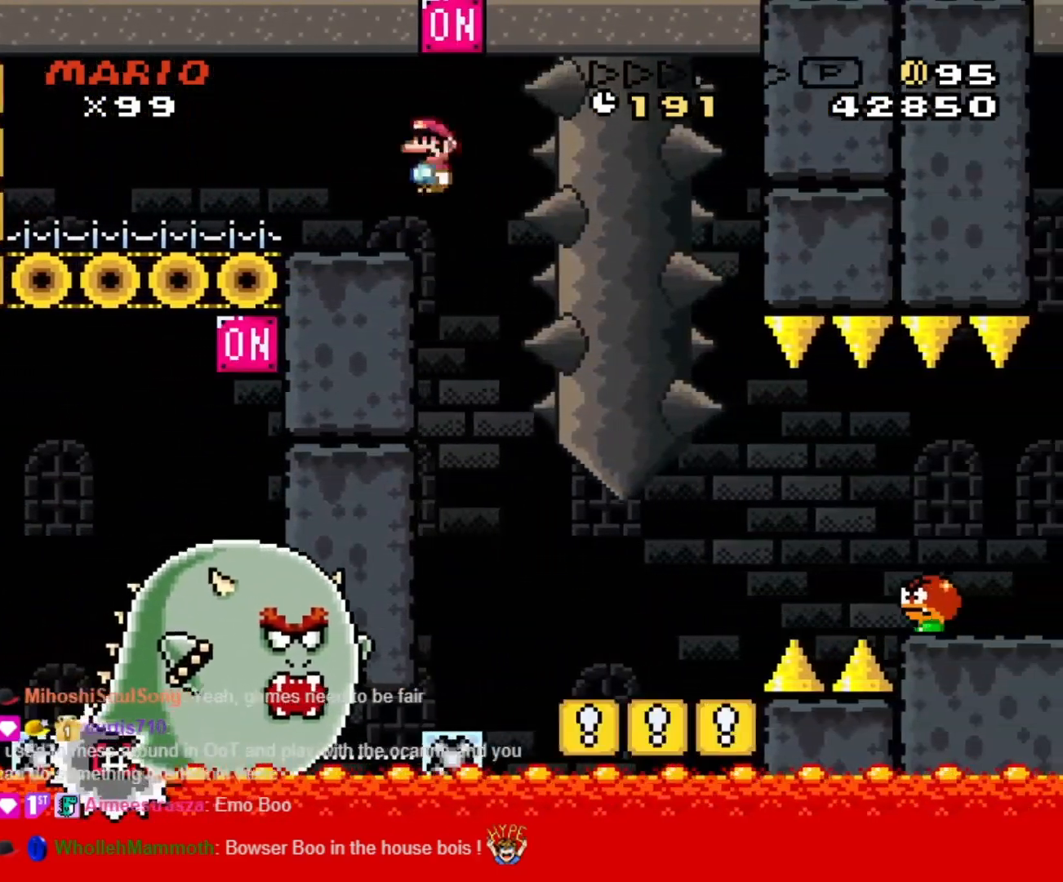
{"buttons": ["X", "DPAD_RIGHT"], "events": []}
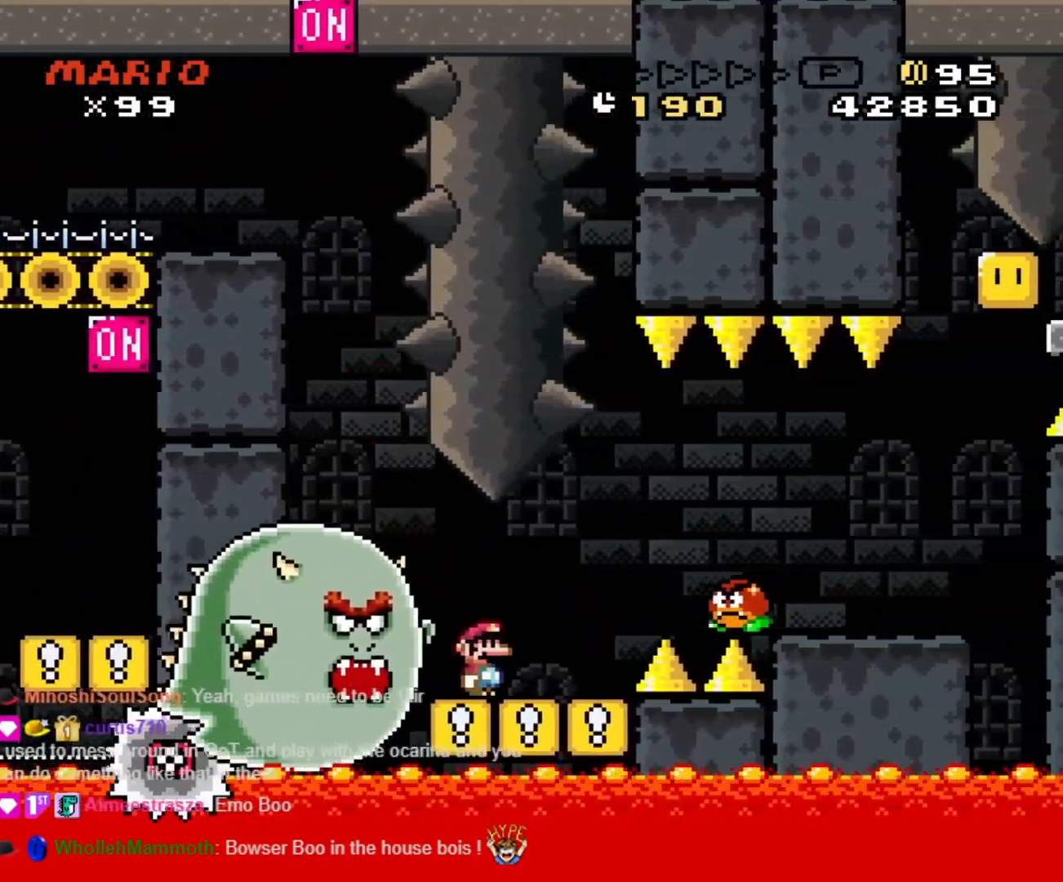
{"buttons": ["Y", "DPAD_RIGHT"], "events": [[50, "A", "down"], [150, "A", "up"], [283, "A", "down"], [350, "A", "up"], [433, "Y", "down"], [450, "X", "up"]]}
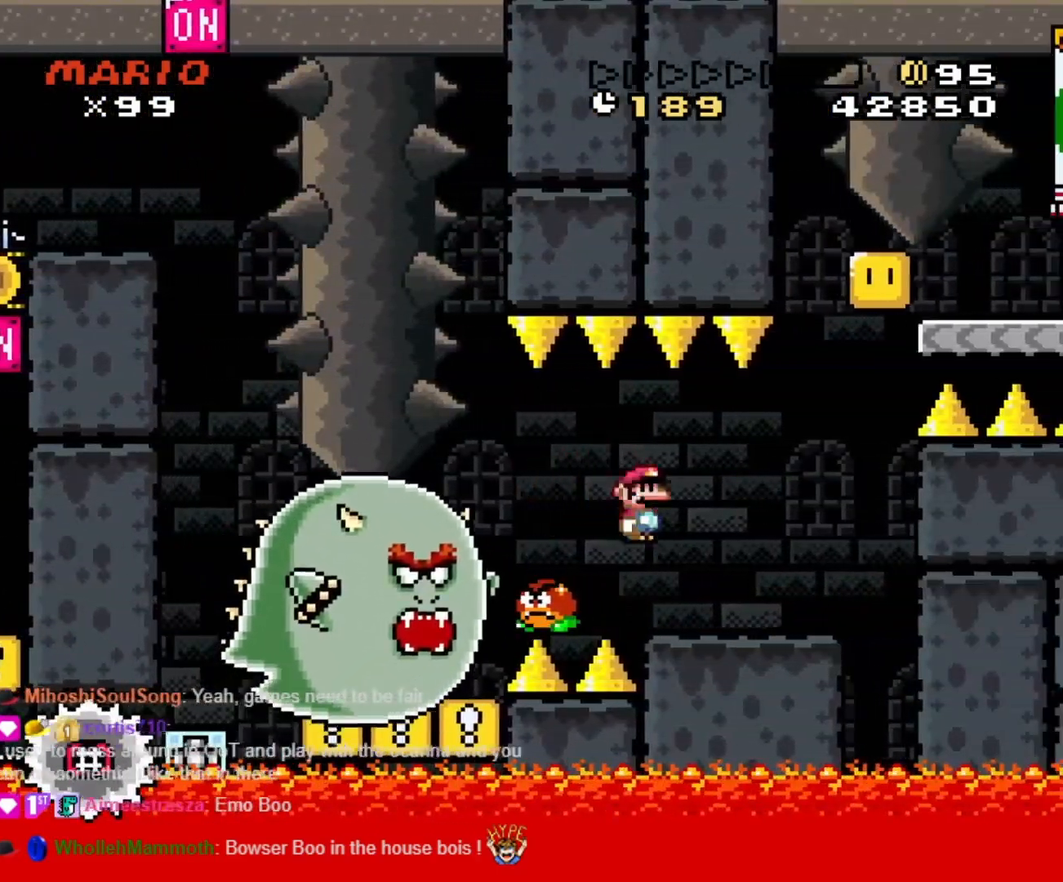
{"buttons": ["Y", "DPAD_RIGHT"], "events": [[133, "B", "down"], [283, "DPAD_LEFT", "down"], [283, "DPAD_RIGHT", "up"], [450, "B", "up"], [467, "DPAD_LEFT", "up"], [467, "DPAD_RIGHT", "down"]]}
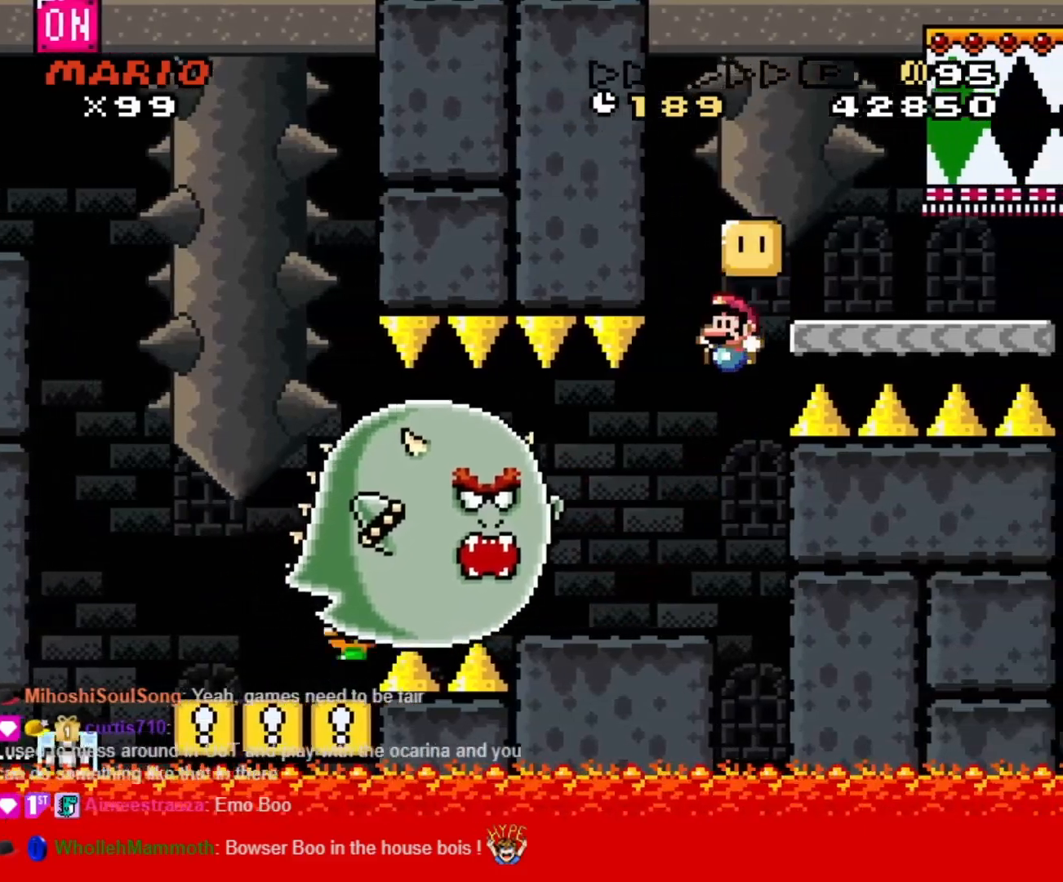
{"buttons": ["Y", "DPAD_LEFT"], "events": [[33, "DPAD_LEFT", "down"], [33, "DPAD_RIGHT", "up"]]}
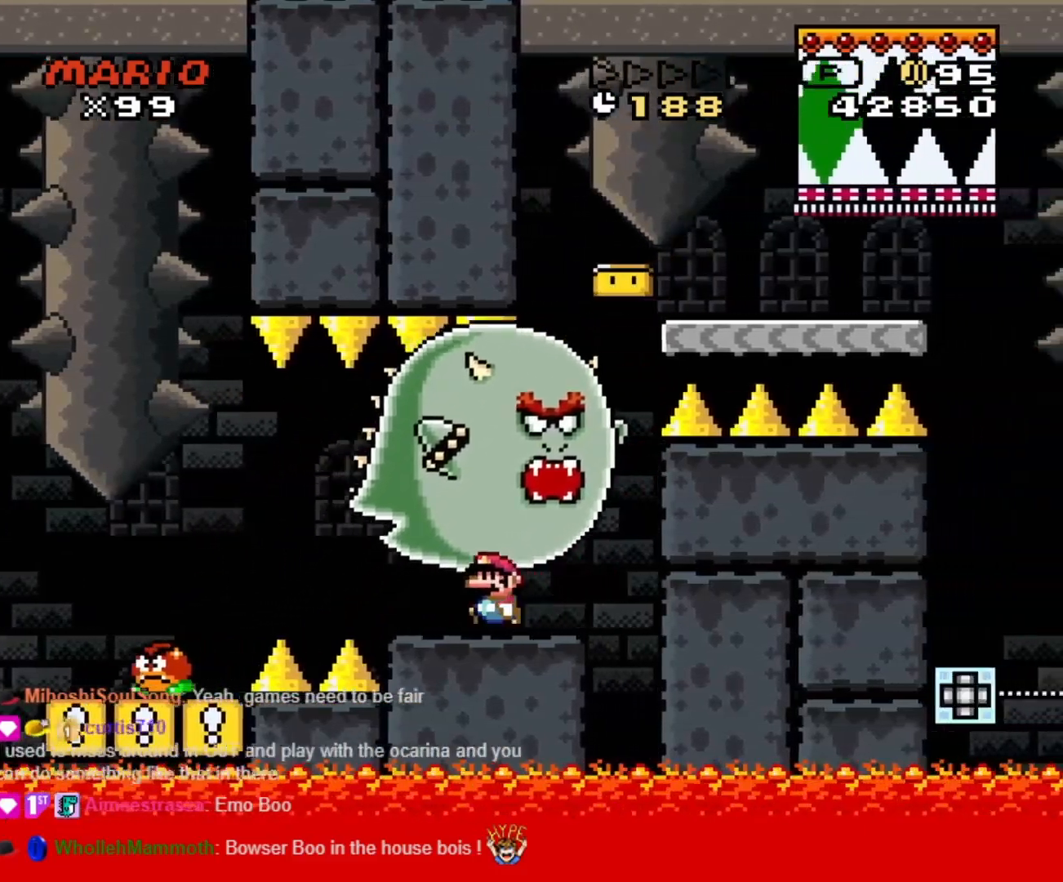
{"buttons": ["B", "Y", "DPAD_RIGHT"], "events": [[50, "DPAD_LEFT", "up"], [50, "DPAD_RIGHT", "down"], [483, "B", "down"]]}
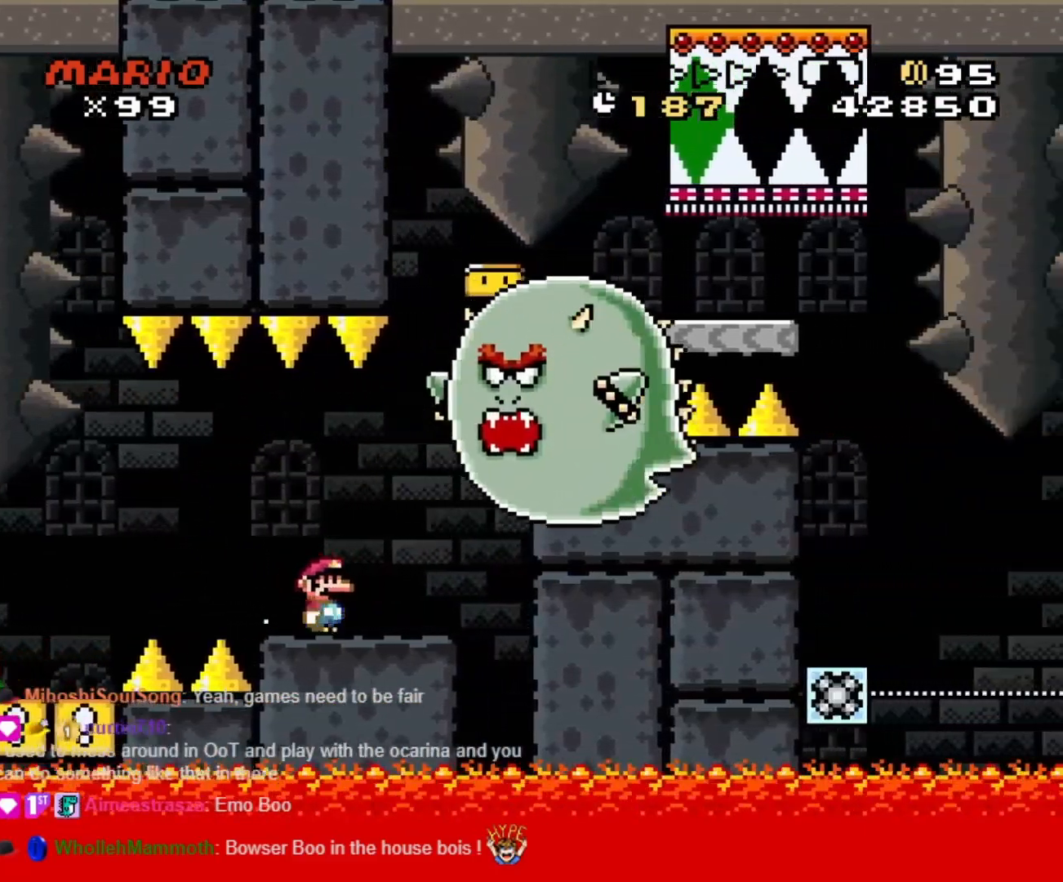
{"buttons": ["B", "Y", "DPAD_RIGHT"], "events": [[100, "DPAD_LEFT", "down"], [100, "DPAD_RIGHT", "up"], [200, "DPAD_LEFT", "up"], [200, "DPAD_RIGHT", "down"]]}
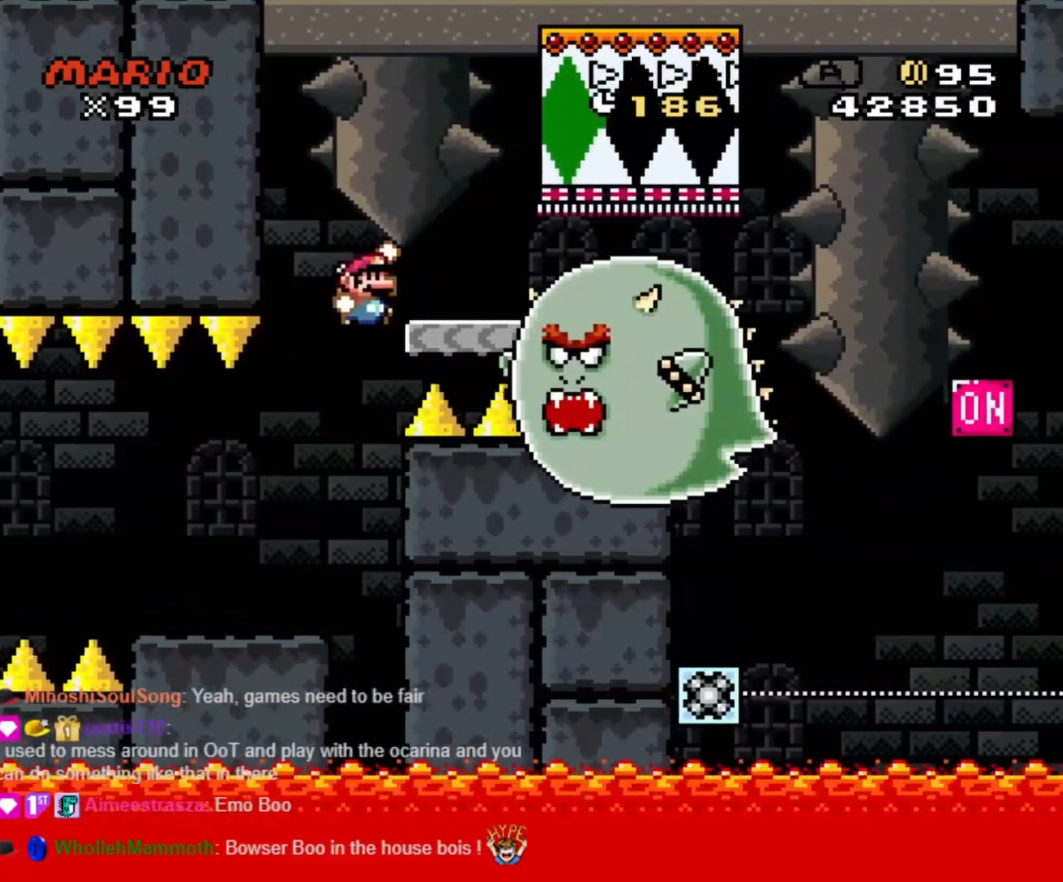
{"buttons": ["B", "Y", "DPAD_LEFT"], "events": [[133, "B", "up"], [250, "B", "down"], [283, "B", "up"], [417, "DPAD_DOWN", "down"], [417, "DPAD_RIGHT", "up"], [433, "DPAD_DOWN", "up"], [433, "DPAD_LEFT", "down"], [467, "B", "down"]]}
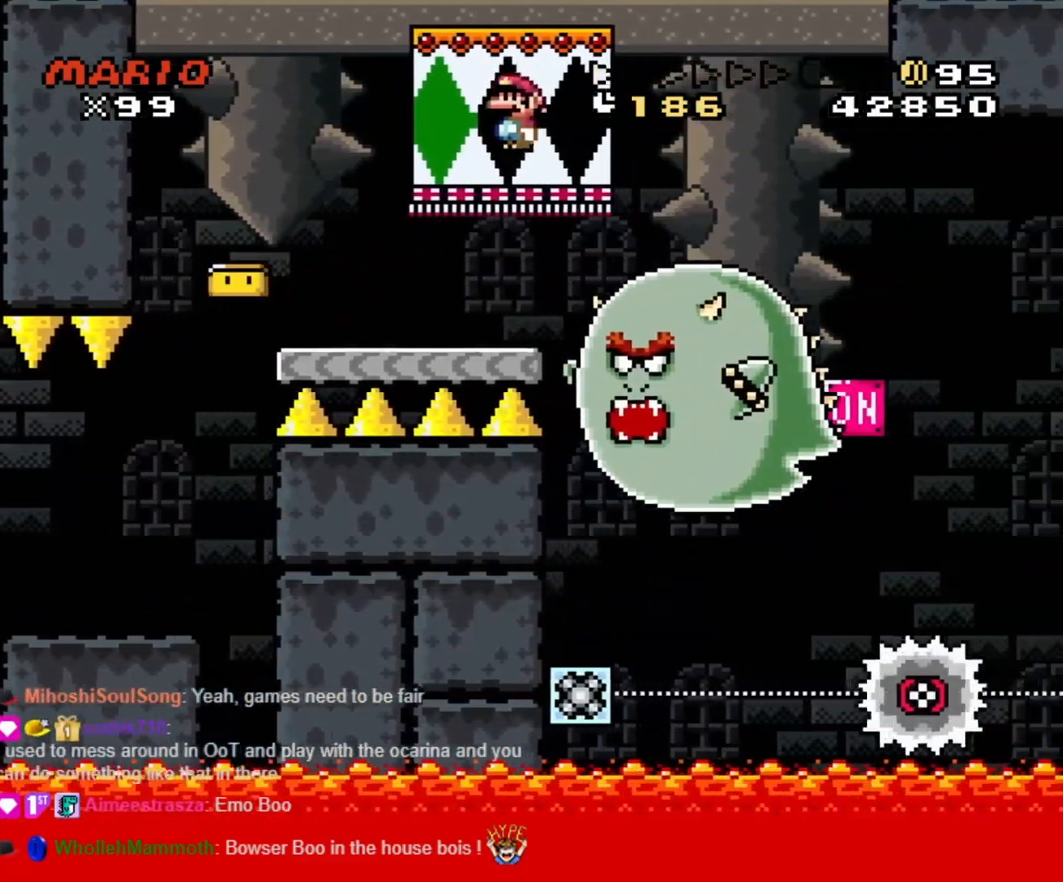
{"buttons": ["Y", "DPAD_RIGHT"], "events": [[33, "DPAD_LEFT", "up"], [50, "DPAD_RIGHT", "down"], [200, "DPAD_DOWN", "down"], [217, "DPAD_DOWN", "up"], [217, "DPAD_LEFT", "down"], [217, "DPAD_RIGHT", "up"], [250, "B", "up"], [333, "DPAD_LEFT", "up"], [367, "DPAD_RIGHT", "down"]]}
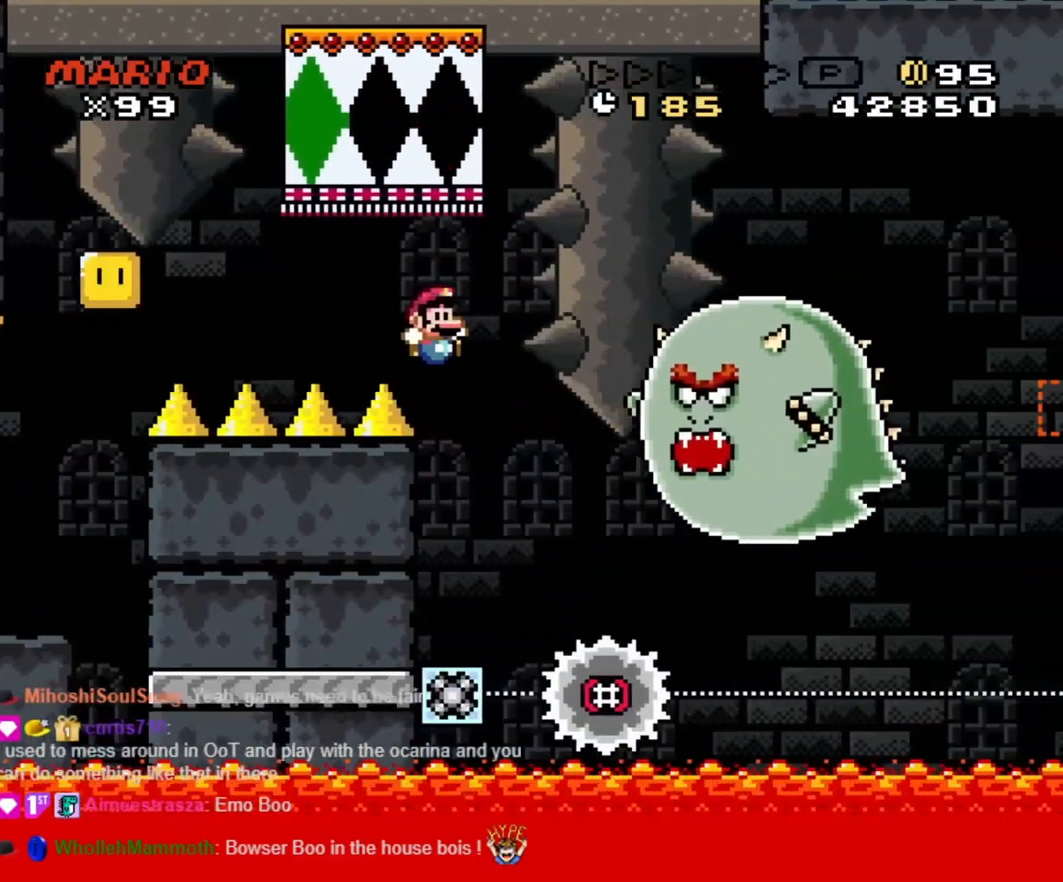
{"buttons": ["START"], "events": [[317, "Y", "up"], [483, "DPAD_RIGHT", "up"], [500, "START", "down"]]}
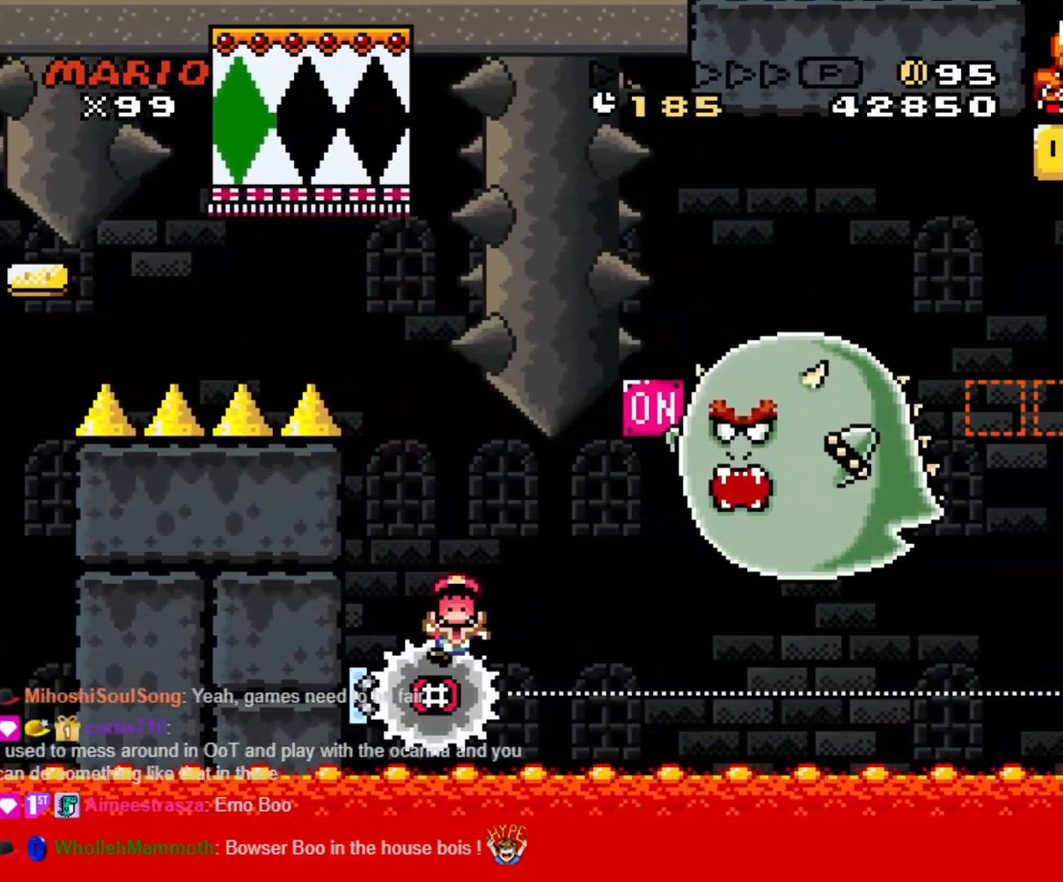
{"buttons": ["A", "START"], "events": [[67, "A", "down"], [67, "START", "up"], [117, "A", "up"], [117, "START", "down"], [217, "A", "down"], [217, "START", "up"], [283, "A", "up"], [283, "START", "down"], [350, "A", "down"], [350, "START", "up"], [400, "START", "down"], [417, "A", "up"], [467, "A", "down"]]}
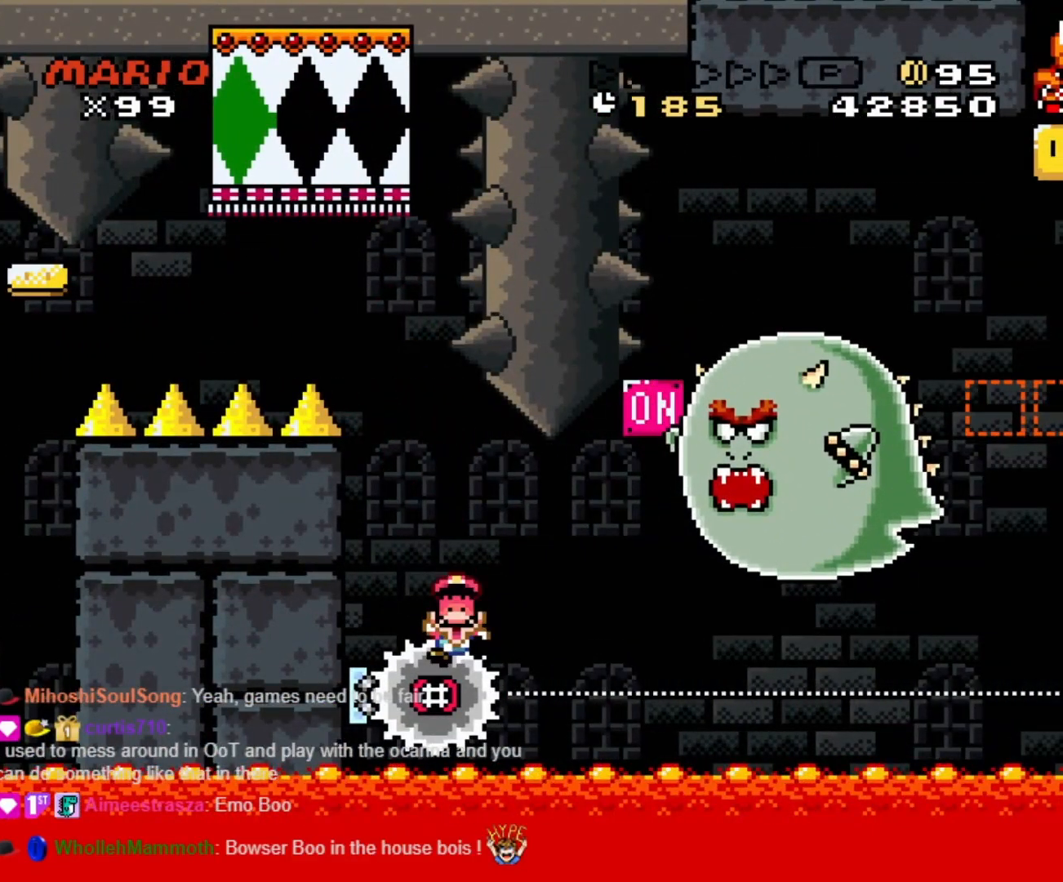
{"buttons": [], "events": [[33, "A", "up"], [117, "A", "down"], [200, "A", "up"], [250, "A", "down"], [250, "START", "up"], [333, "A", "up"], [383, "A", "down"], [483, "A", "up"]]}
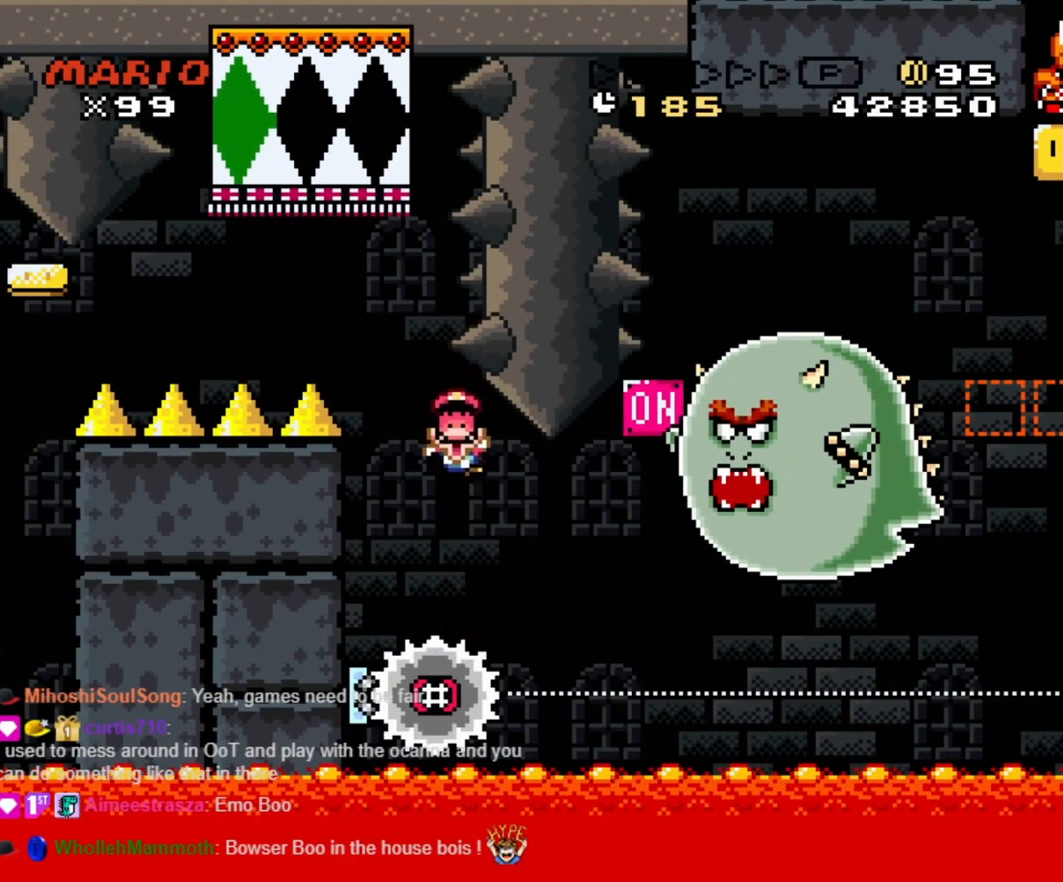
{"buttons": [], "events": [[17, "A", "down"], [83, "A", "up"], [167, "A", "down"], [183, "A", "up"], [283, "A", "down"], [333, "A", "up"]]}
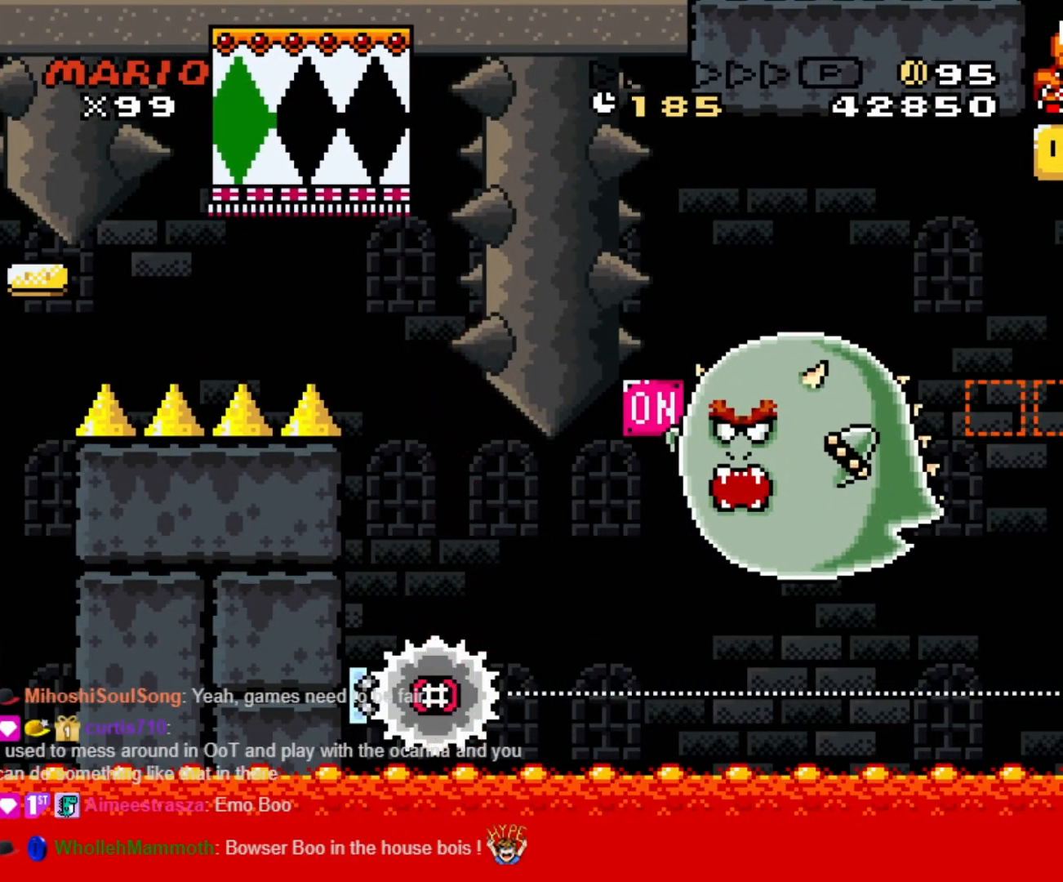
{"buttons": [], "events": [[67, "A", "down"], [117, "A", "up"], [317, "A", "down"], [367, "A", "up"]]}
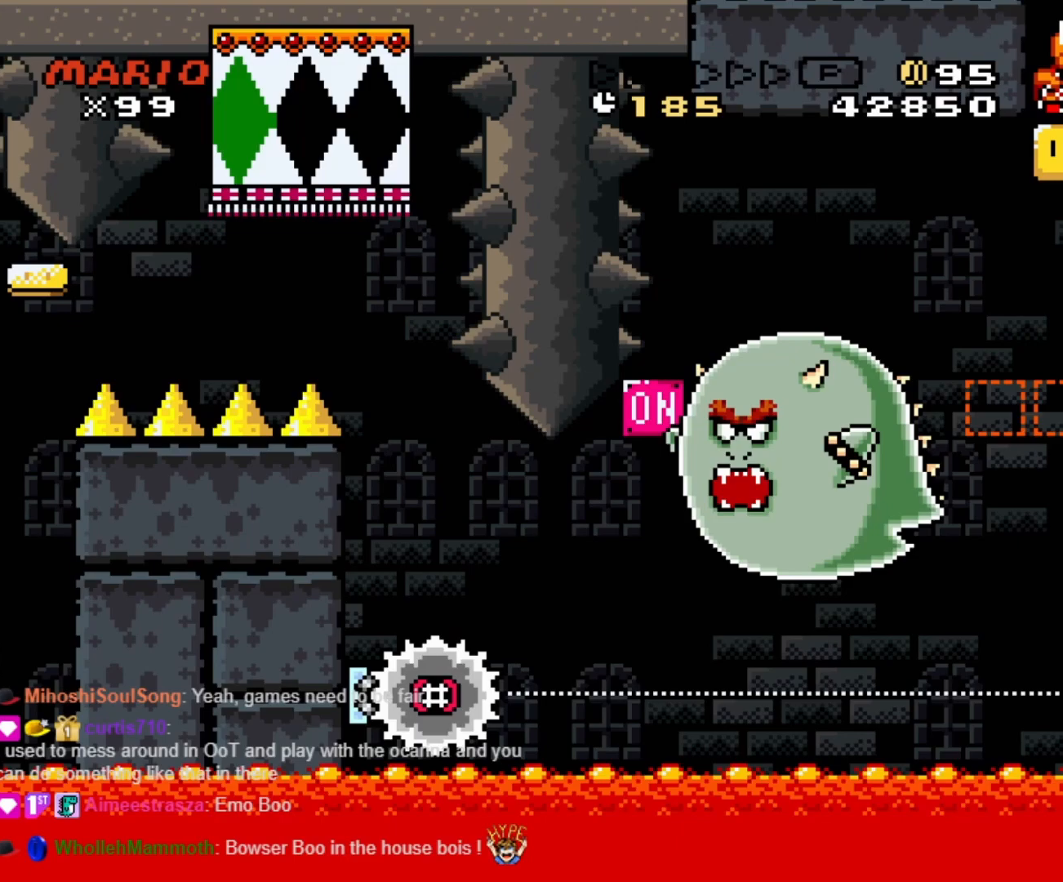
{"buttons": [], "events": [[67, "A", "down"], [150, "A", "up"], [233, "A", "down"], [283, "A", "up"], [333, "A", "down"], [467, "A", "up"]]}
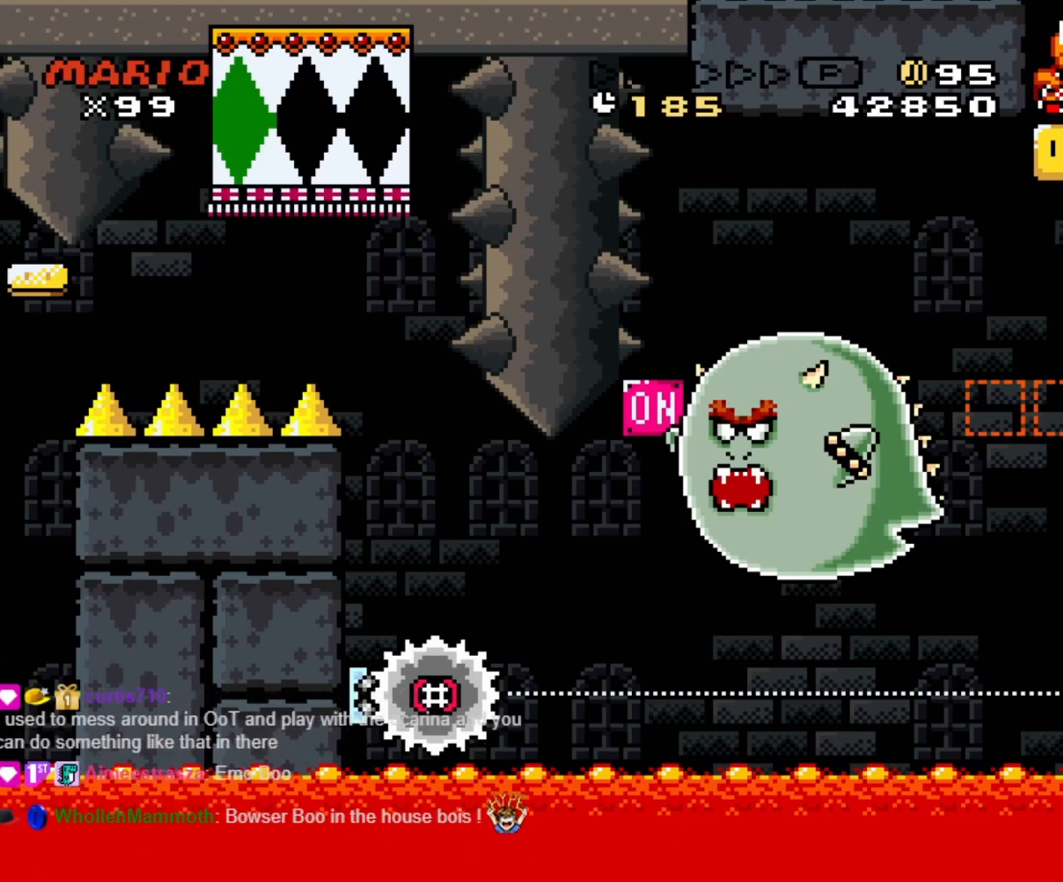
{"buttons": ["A"], "events": [[50, "A", "down"], [133, "A", "up"], [300, "A", "down"], [433, "A", "up"], [483, "A", "down"]]}
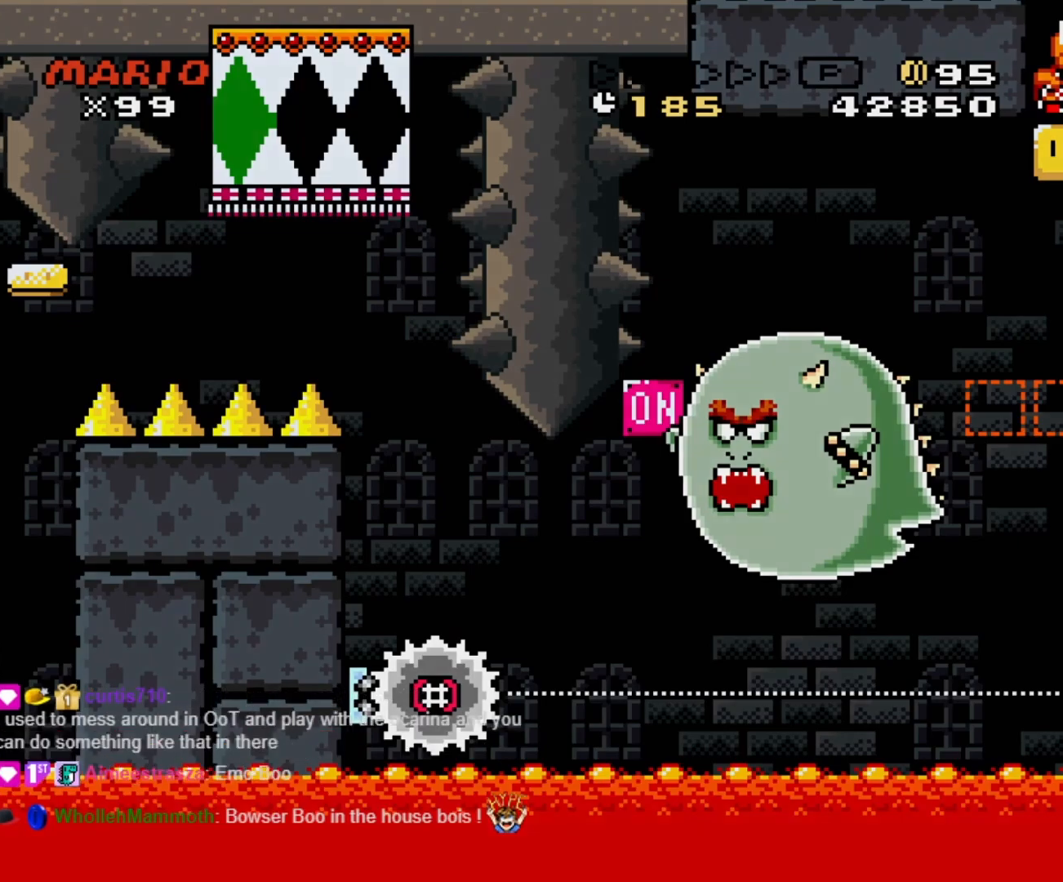
{"buttons": [], "events": [[100, "A", "up"], [250, "A", "down"], [383, "A", "up"]]}
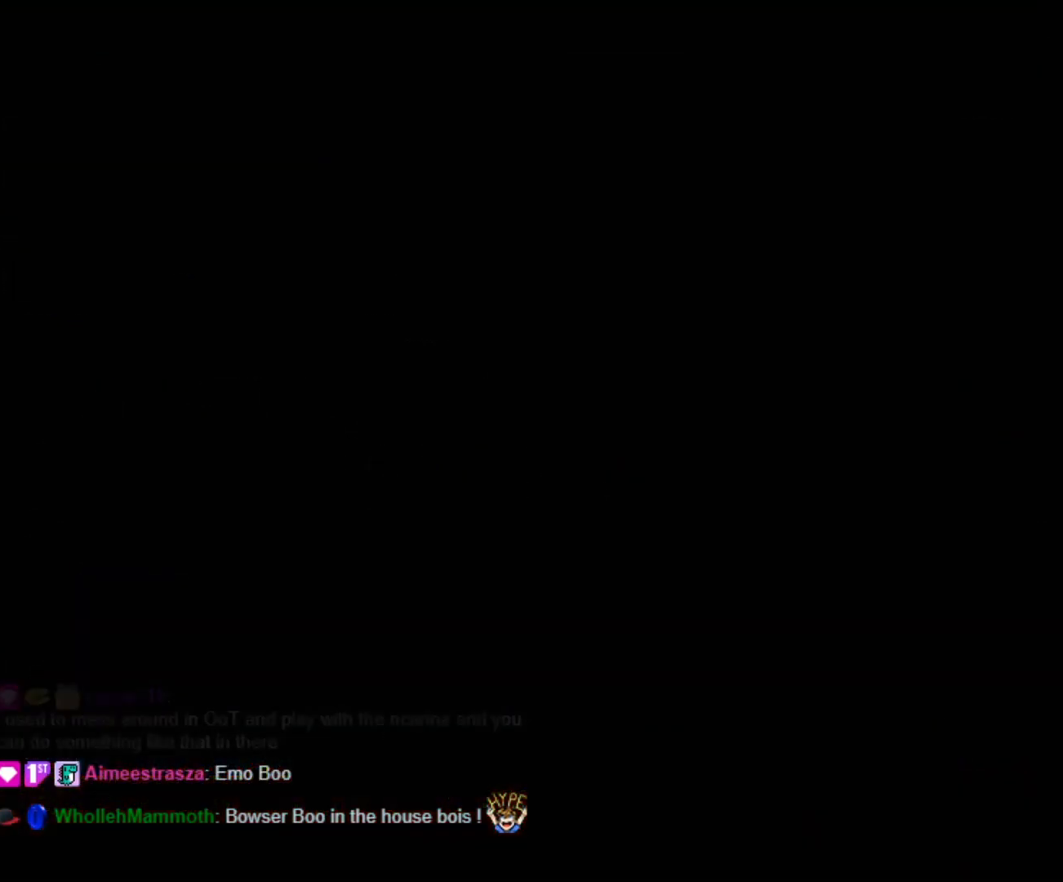
{"buttons": [], "events": []}
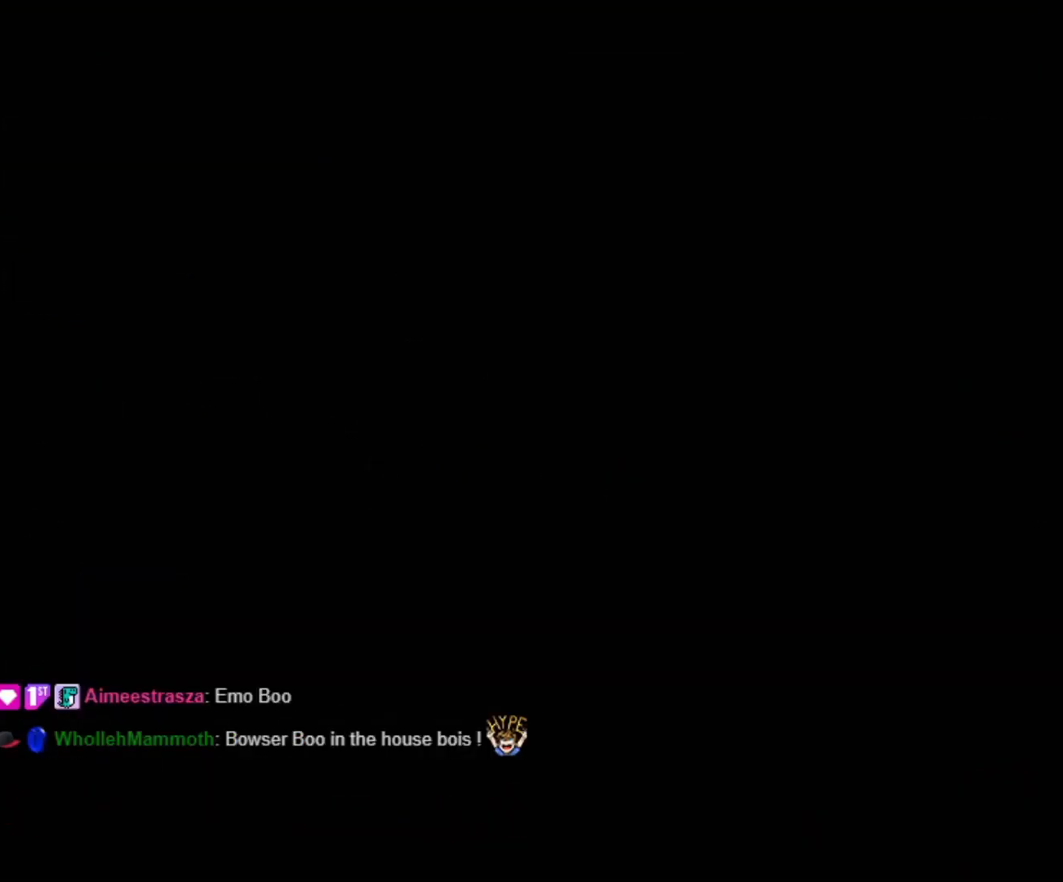
{"buttons": [], "events": []}